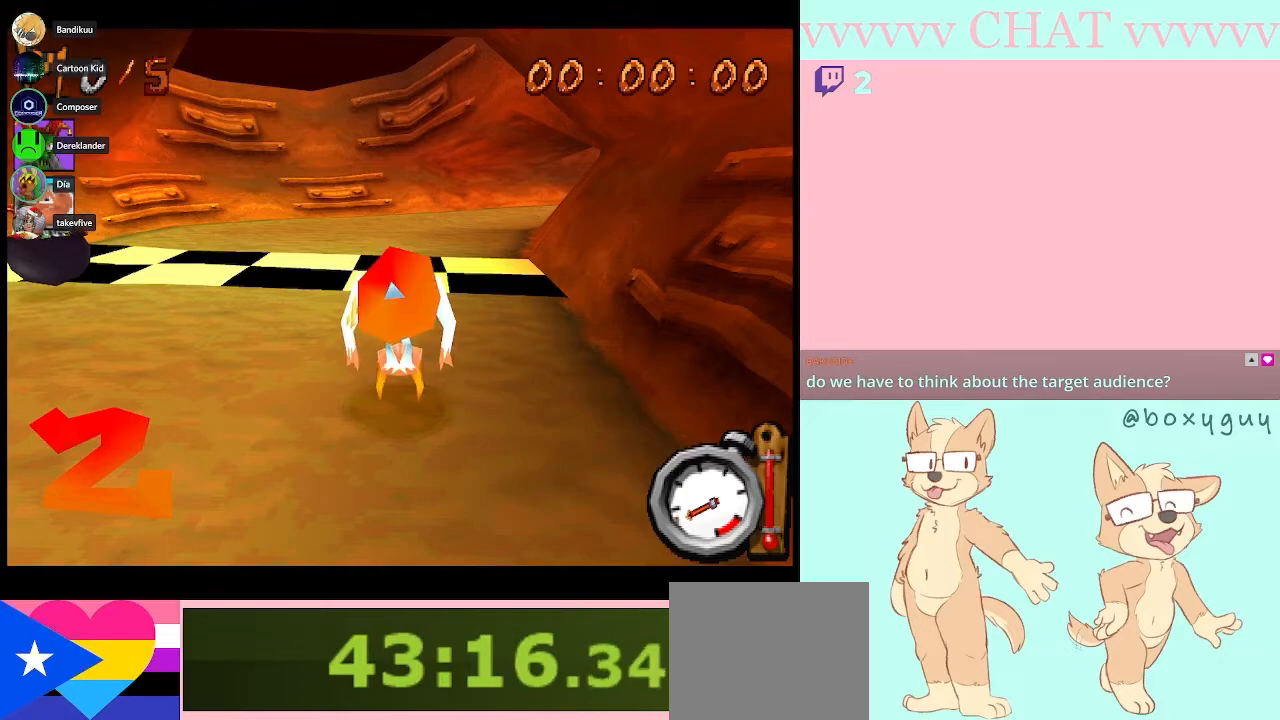
Gameplay with a controller (Nintendo layout); each line is a JSON object with the inputs held at the frame after it. "button_events" lists button changes between this image and that frame as [ms after this image, input, new state], when the widget could be followed in between (sticks are given only as held states). Not read: L3 R3.
{"buttons": ["B"], "left_stick": "center", "right_stick": "center", "button_events": [[33, "B", "down"]]}
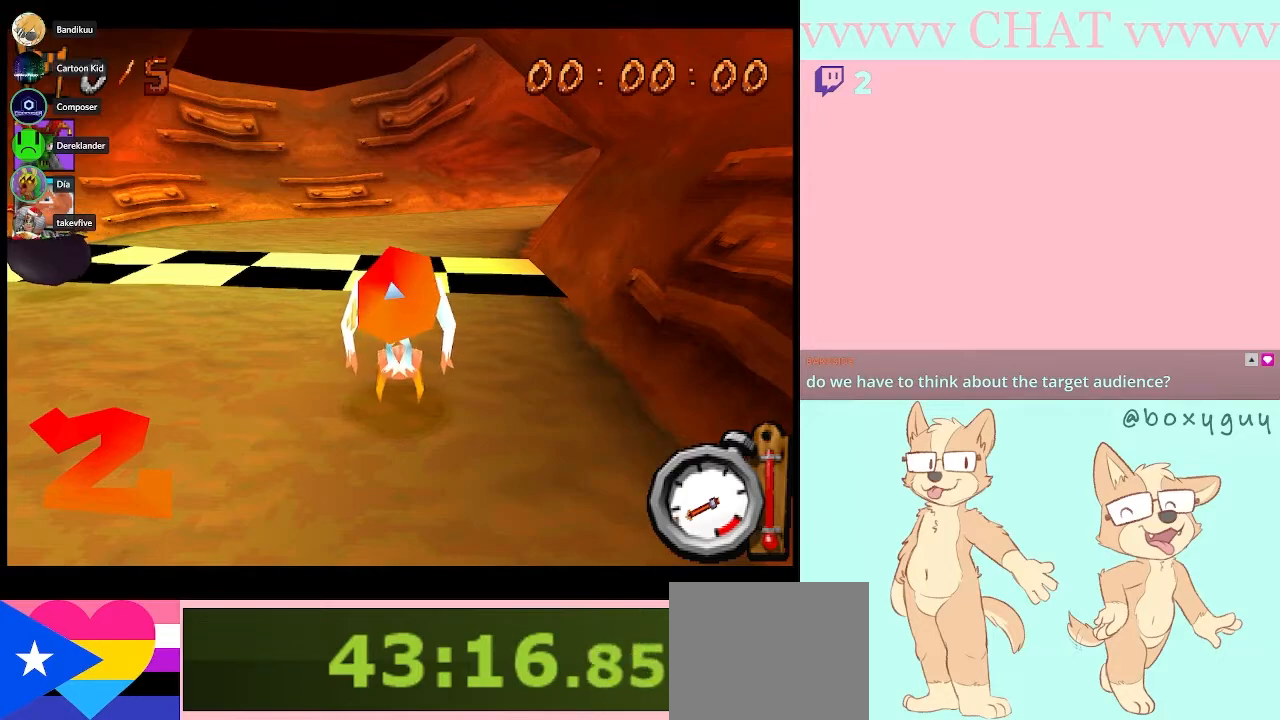
{"buttons": ["B"], "left_stick": "center", "right_stick": "center", "button_events": []}
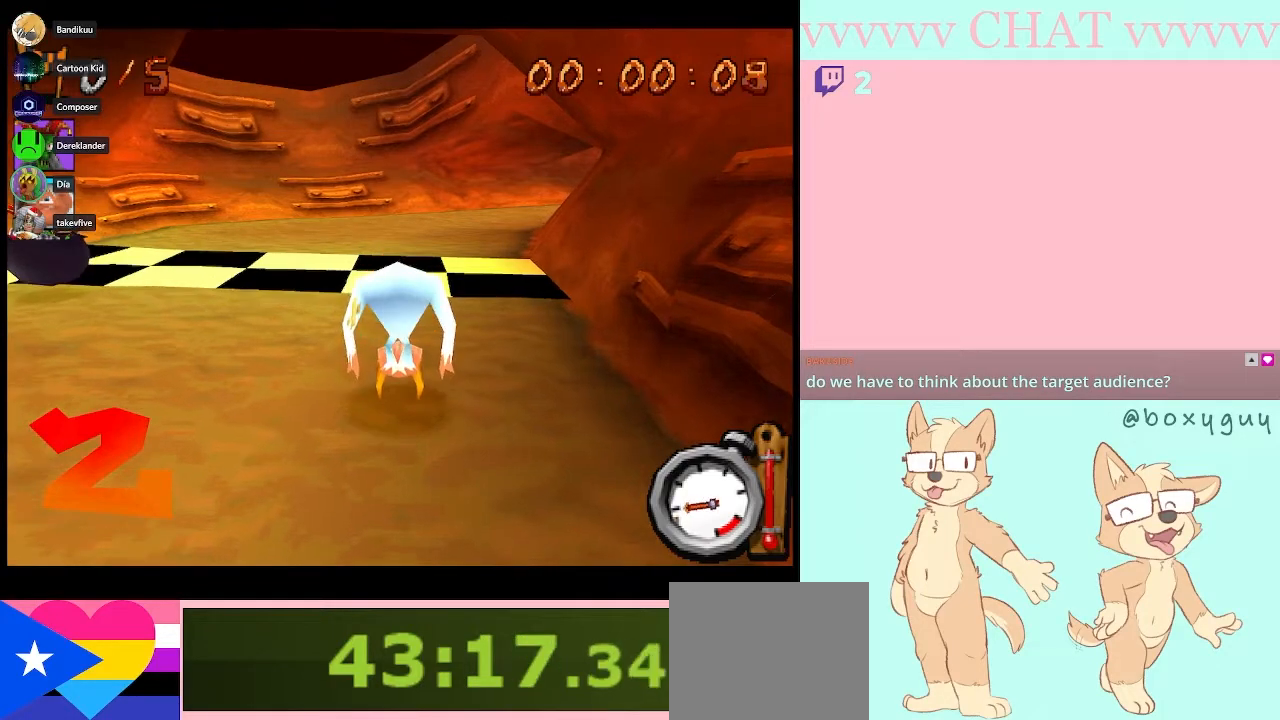
{"buttons": ["B"], "left_stick": "center", "right_stick": "center", "button_events": []}
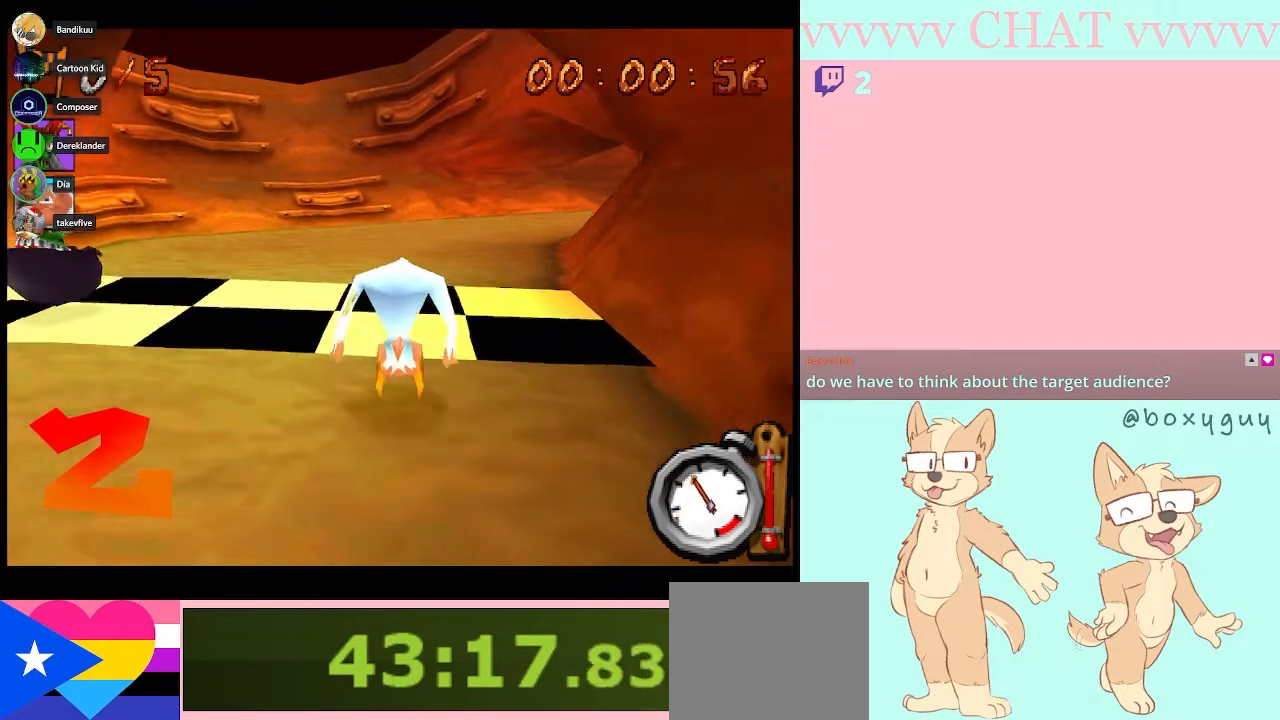
{"buttons": ["B"], "left_stick": "center", "right_stick": "center", "button_events": []}
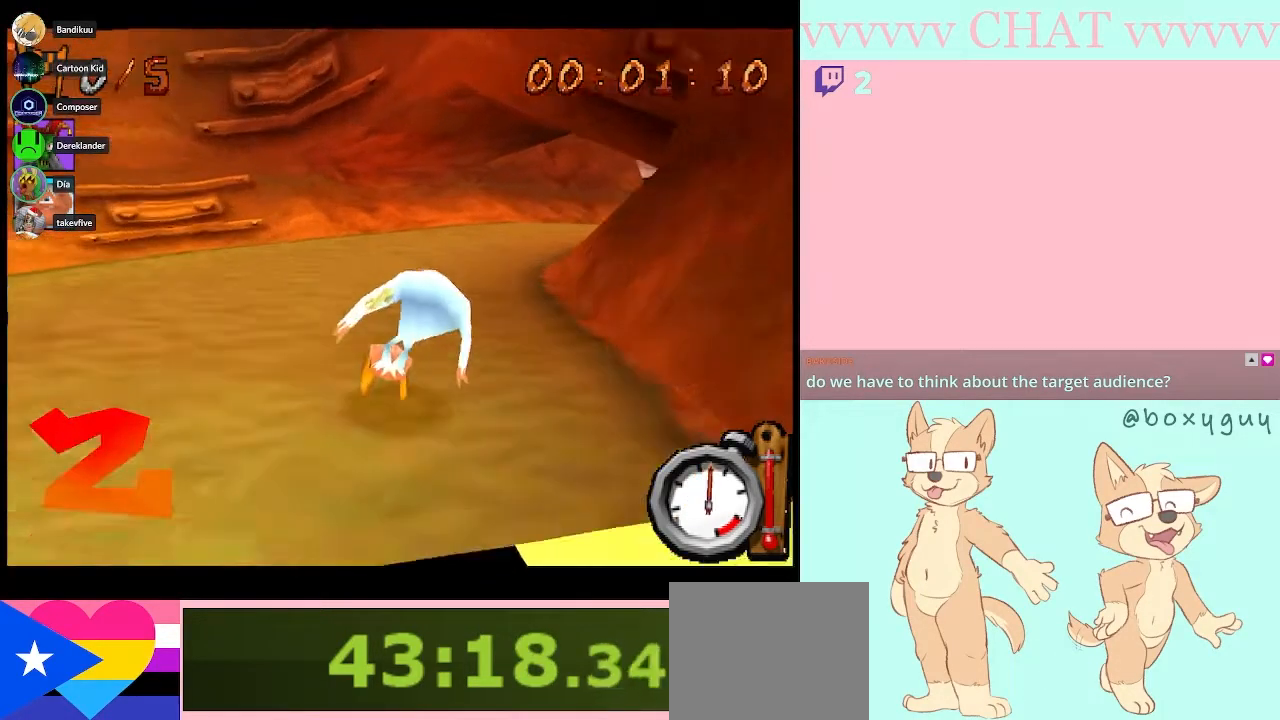
{"buttons": [], "left_stick": "right", "right_stick": "center", "button_events": [[83, "R1", "down"], [283, "R1", "up"], [333, "B", "up"]]}
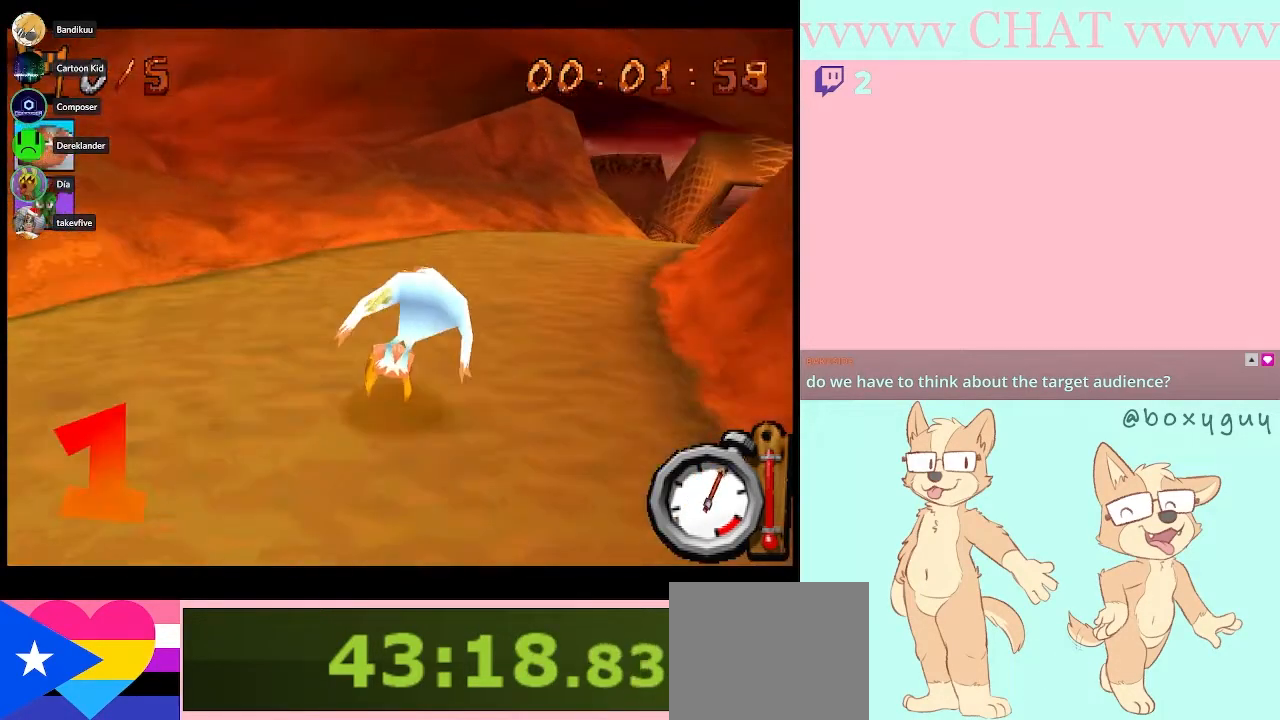
{"buttons": ["B"], "left_stick": "right", "right_stick": "center", "button_events": [[150, "B", "down"], [350, "B", "up"], [500, "B", "down"]]}
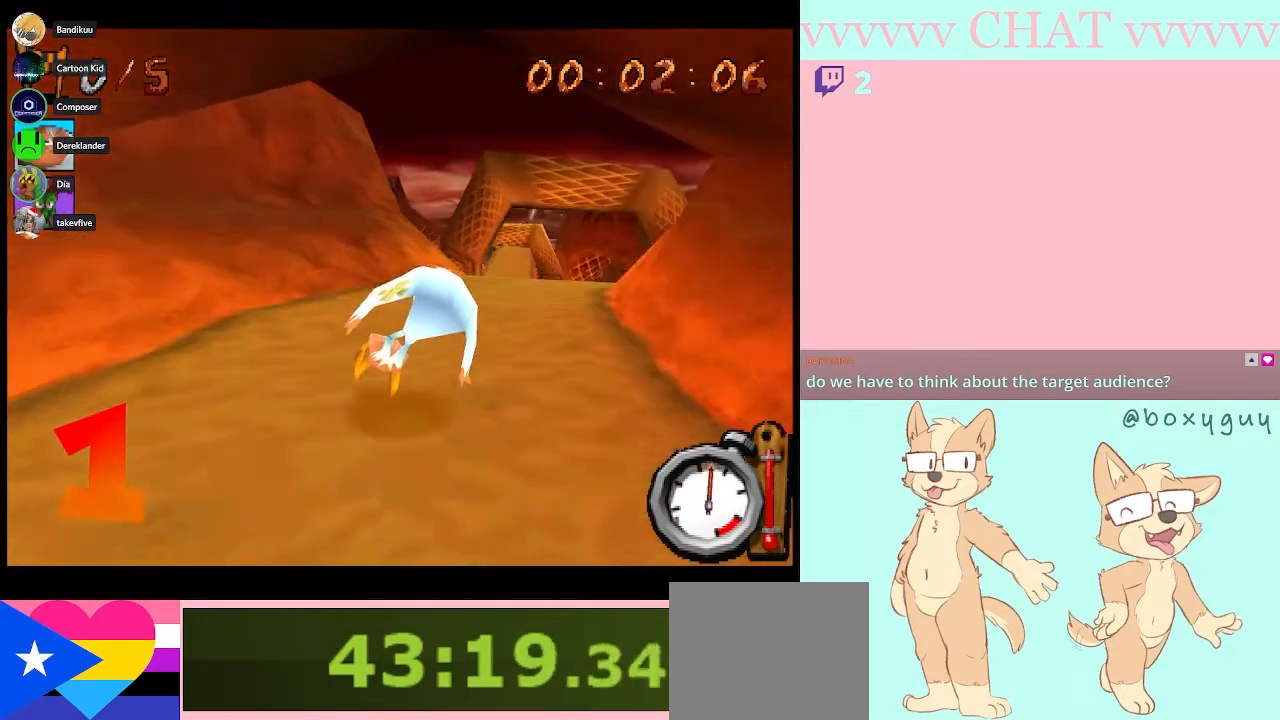
{"buttons": ["B", "R1"], "left_stick": "down-right", "right_stick": "center"}
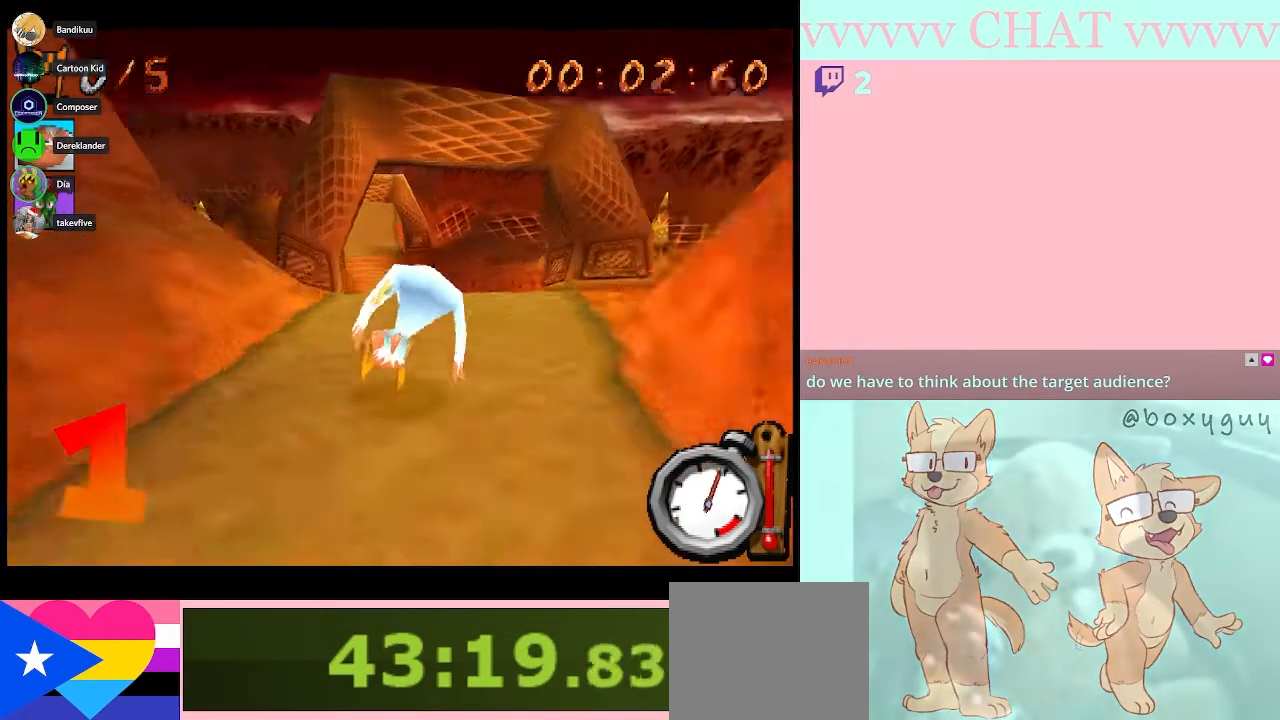
{"buttons": ["B", "R1"], "left_stick": "center", "right_stick": "center"}
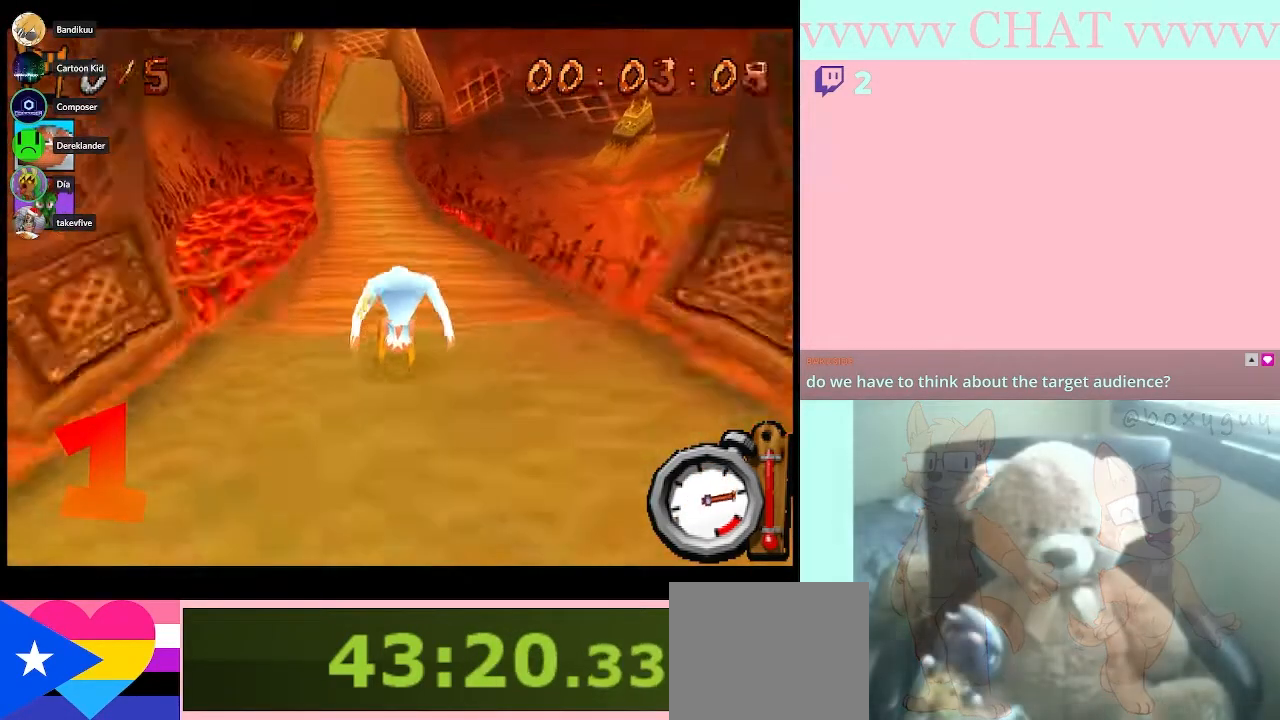
{"buttons": ["B", "R1"], "left_stick": "center", "right_stick": "center", "button_events": []}
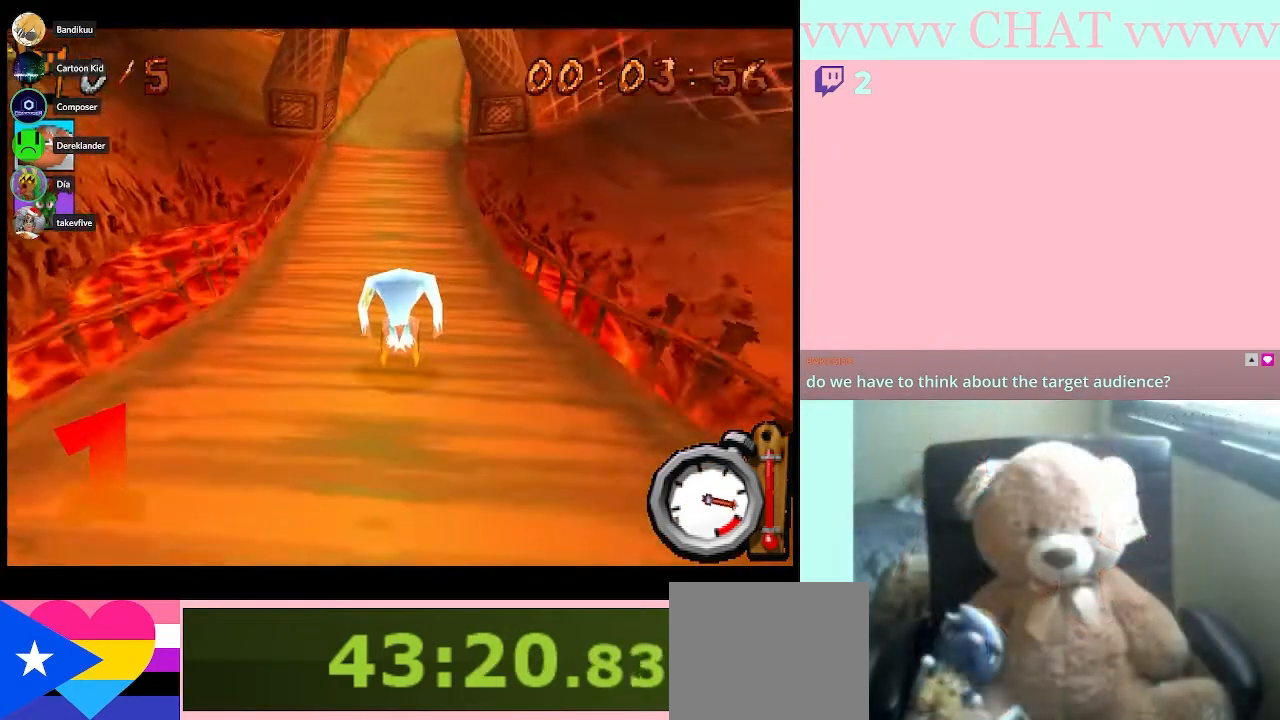
{"buttons": ["B", "R1"], "left_stick": "center", "right_stick": "center", "button_events": []}
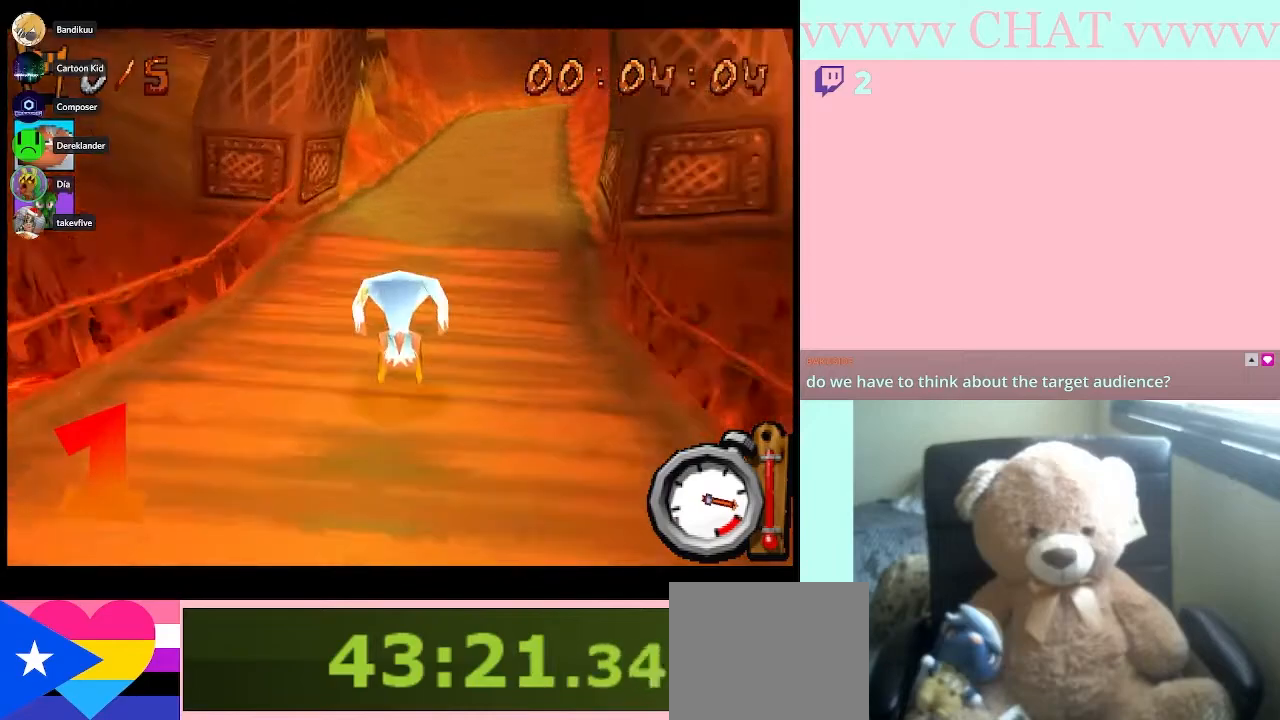
{"buttons": ["B", "R1"], "left_stick": "down-right", "right_stick": "center", "button_events": []}
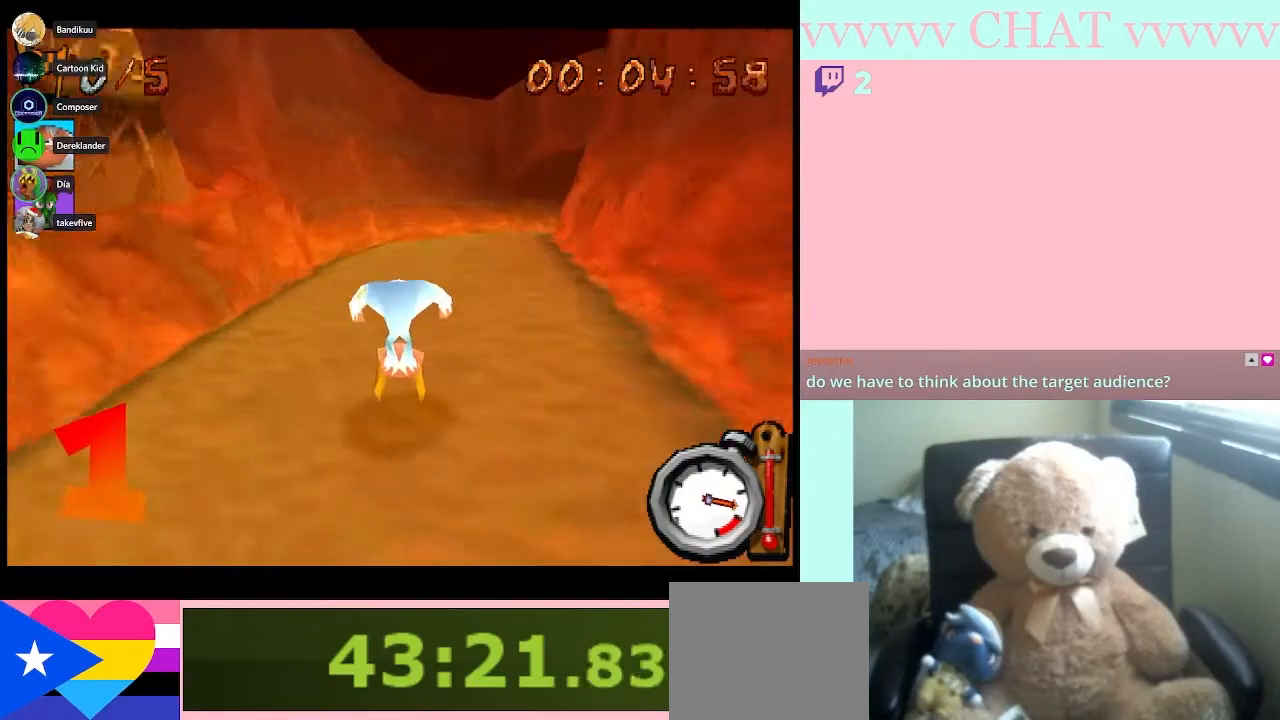
{"buttons": [], "left_stick": "right", "right_stick": "center", "button_events": [[367, "B", "up"], [367, "R1", "up"]]}
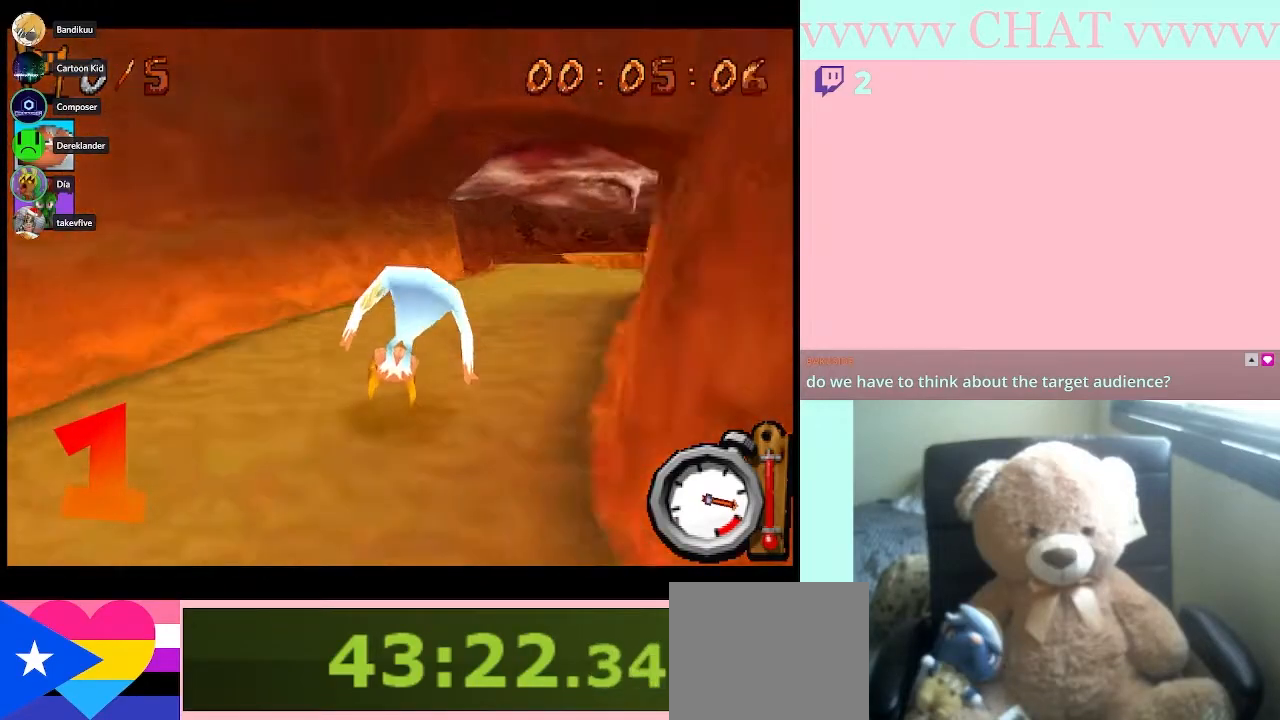
{"buttons": ["B"], "left_stick": "left", "right_stick": "center", "button_events": [[300, "B", "down"]]}
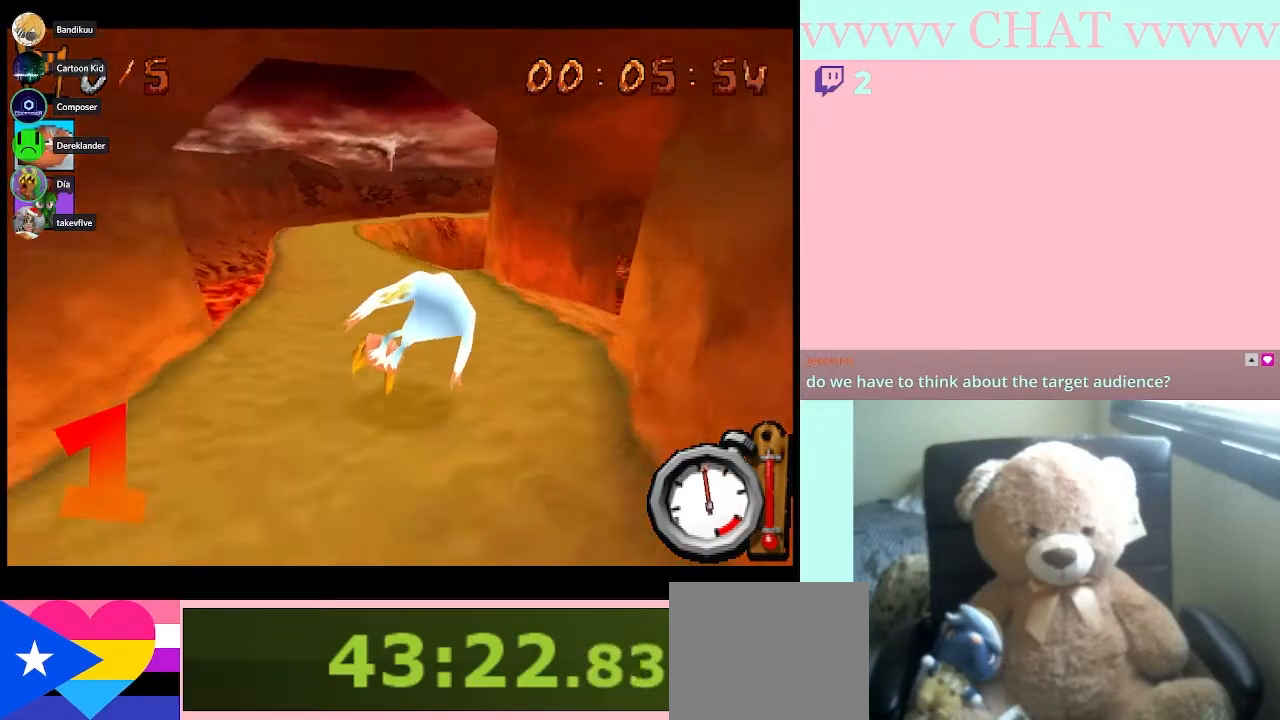
{"buttons": ["B"], "left_stick": "right", "right_stick": "center", "button_events": []}
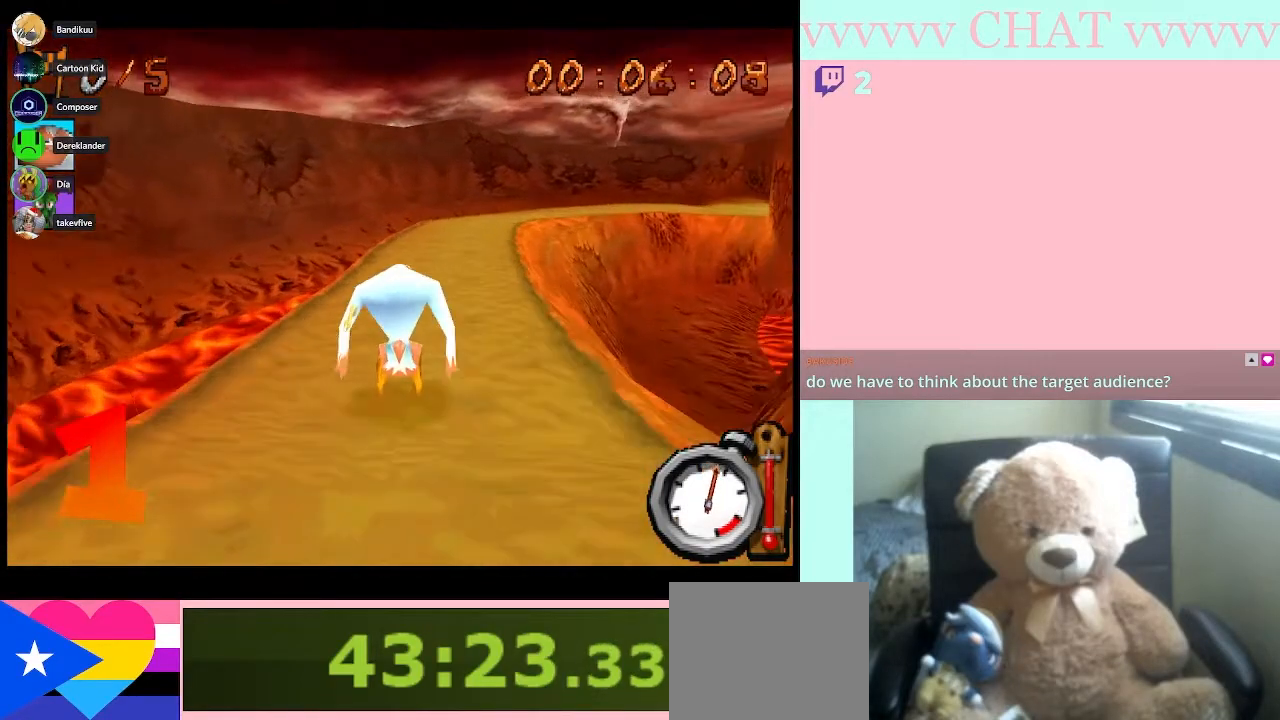
{"buttons": ["B"], "left_stick": "center", "right_stick": "center", "button_events": []}
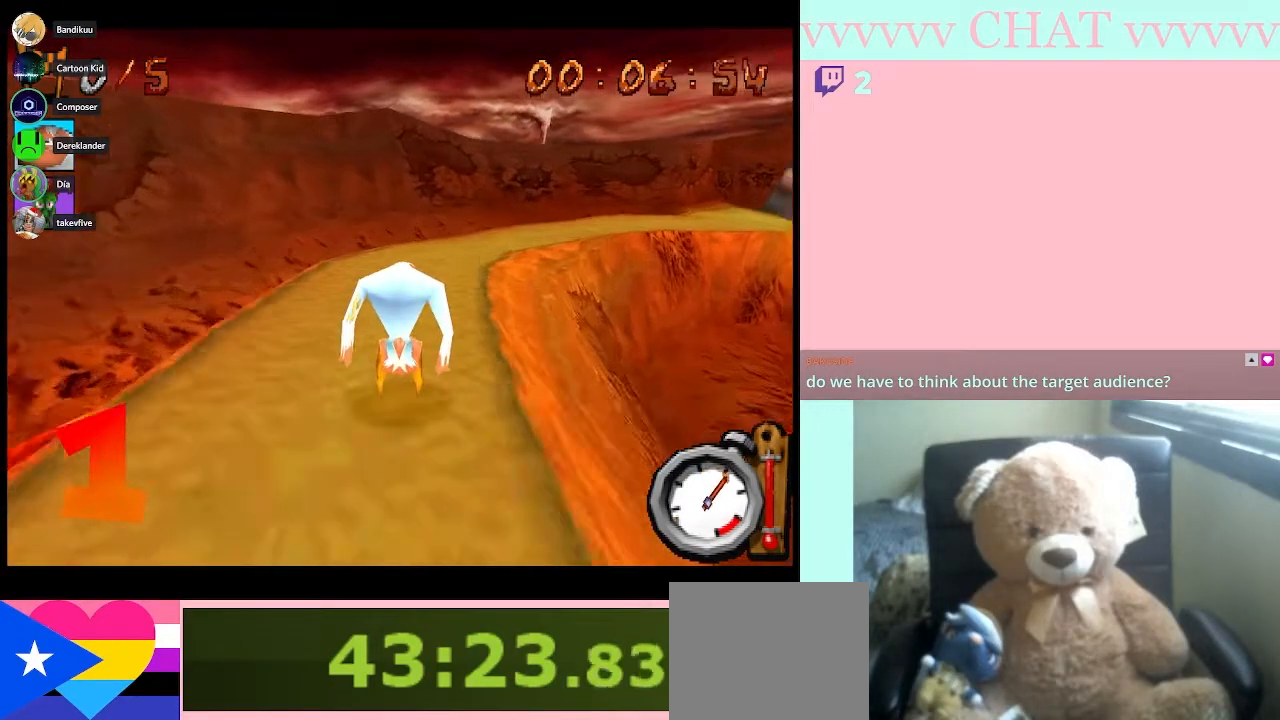
{"buttons": ["B"], "left_stick": "right", "right_stick": "center", "button_events": [[133, "B", "up"], [283, "B", "down"]]}
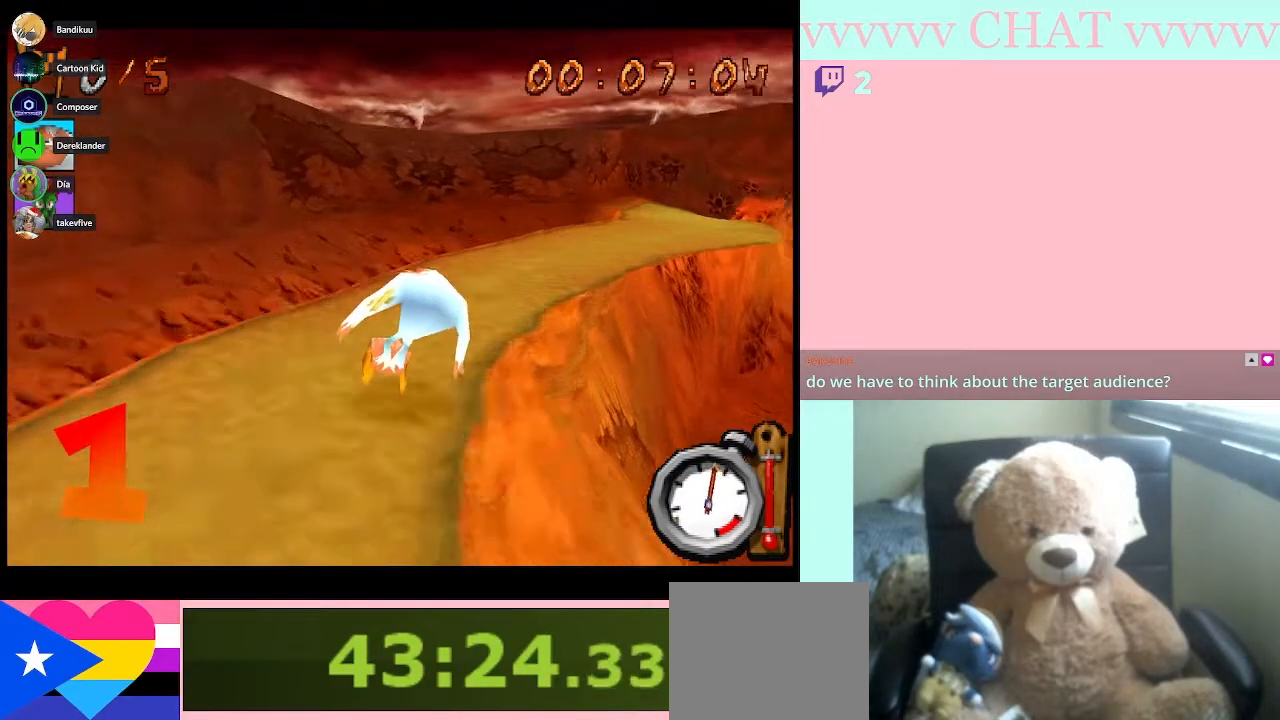
{"buttons": ["B"], "left_stick": "right", "right_stick": "center", "button_events": [[283, "B", "up"], [433, "B", "down"]]}
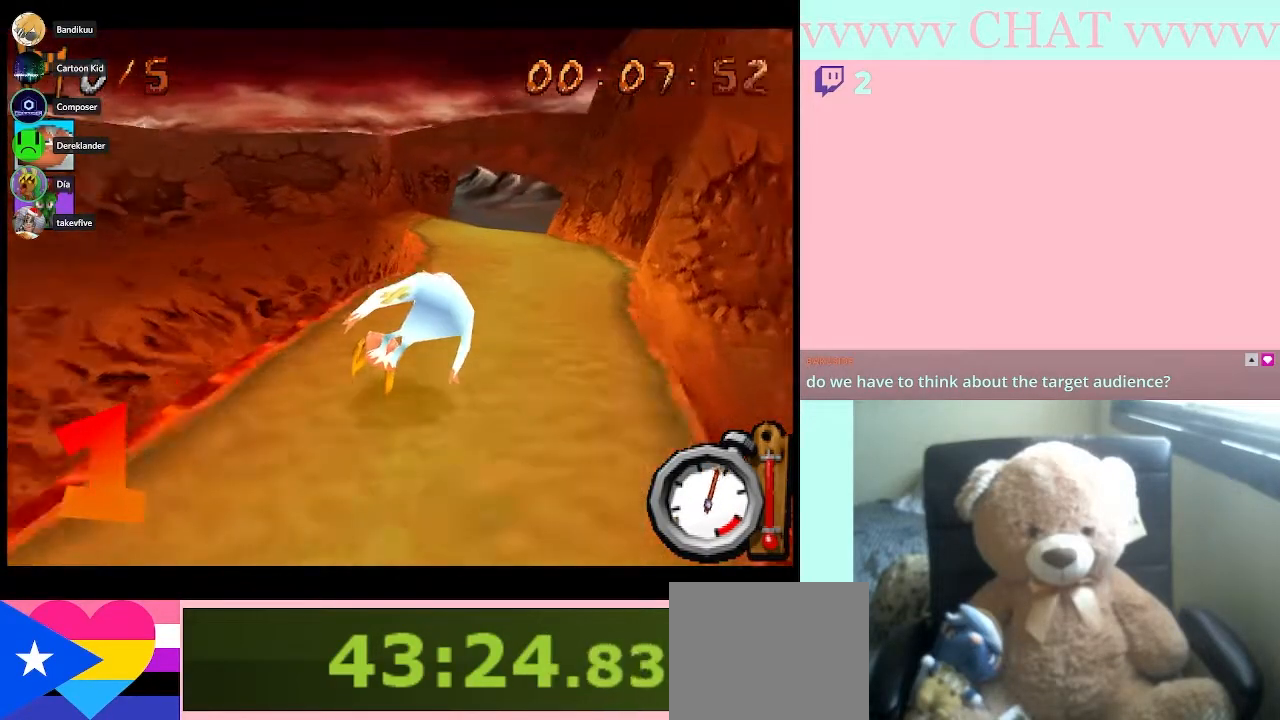
{"buttons": ["B"], "left_stick": "center", "right_stick": "center", "button_events": []}
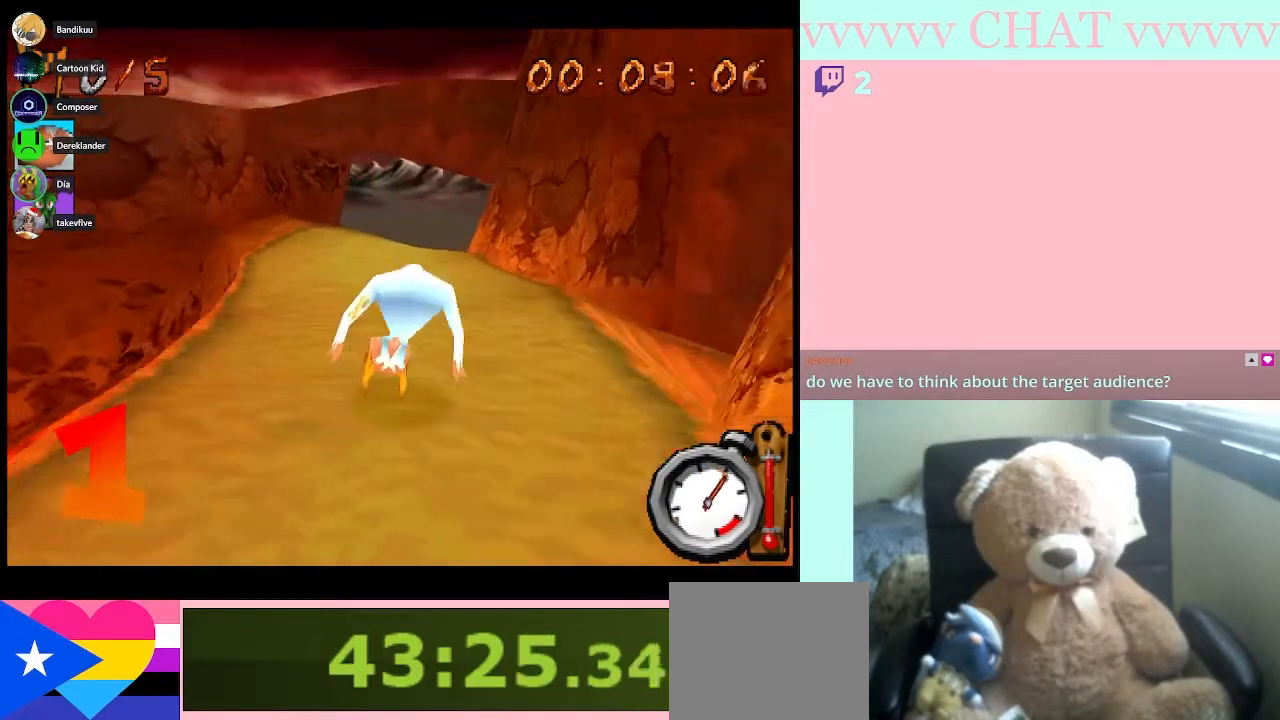
{"buttons": ["B"], "left_stick": "right", "right_stick": "center", "button_events": []}
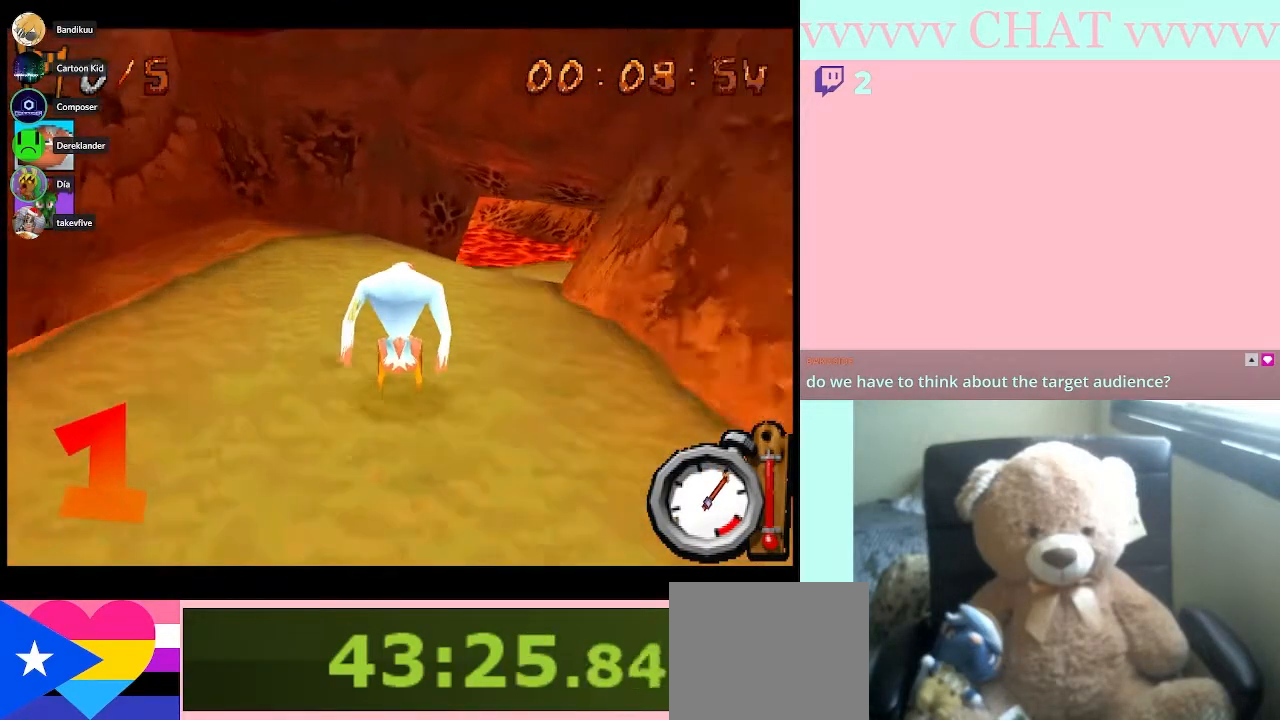
{"buttons": ["B"], "left_stick": "center", "right_stick": "center", "button_events": [[217, "B", "up"], [433, "B", "down"]]}
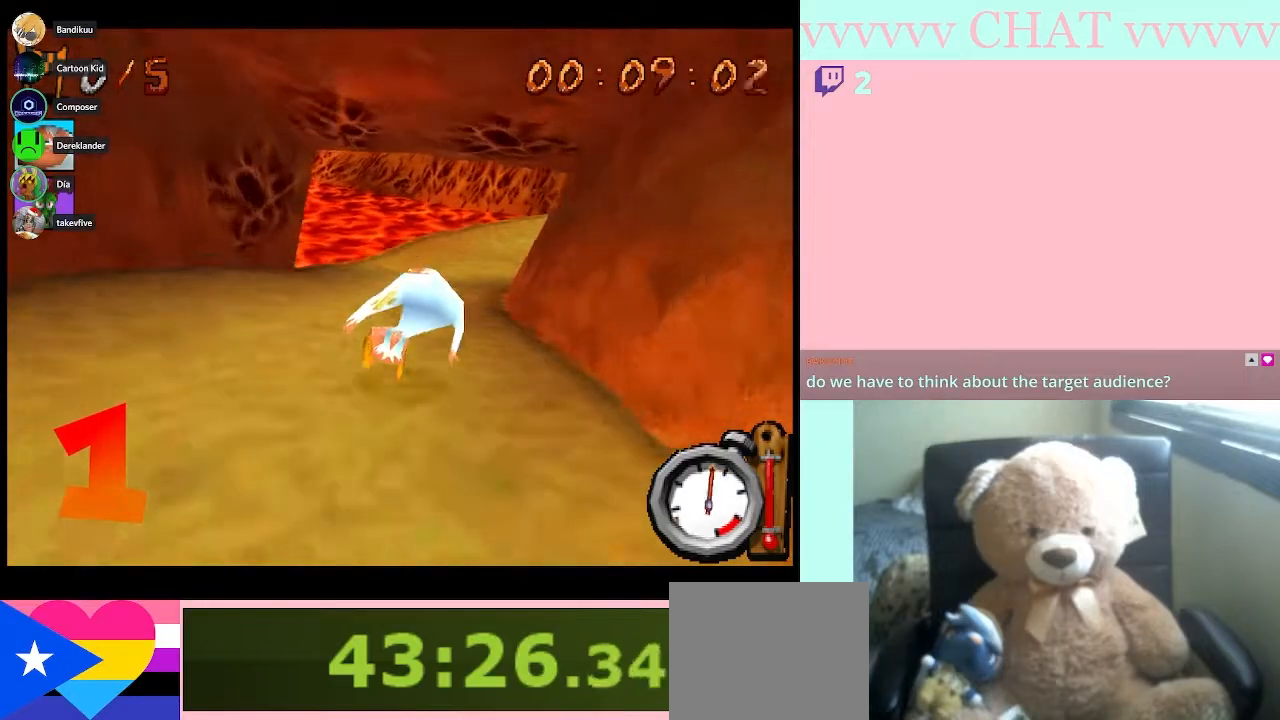
{"buttons": ["B"], "left_stick": "right", "right_stick": "center", "button_events": []}
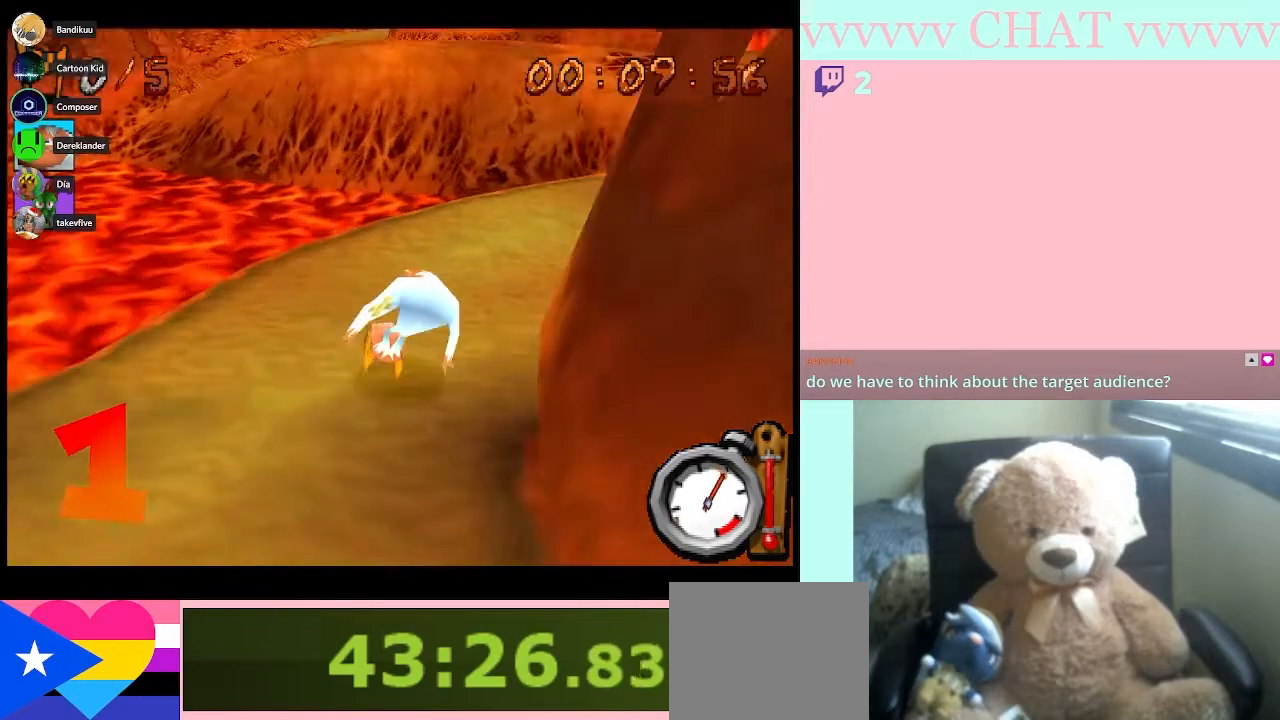
{"buttons": [], "left_stick": "down-right", "right_stick": "center", "button_events": [[283, "B", "up"]]}
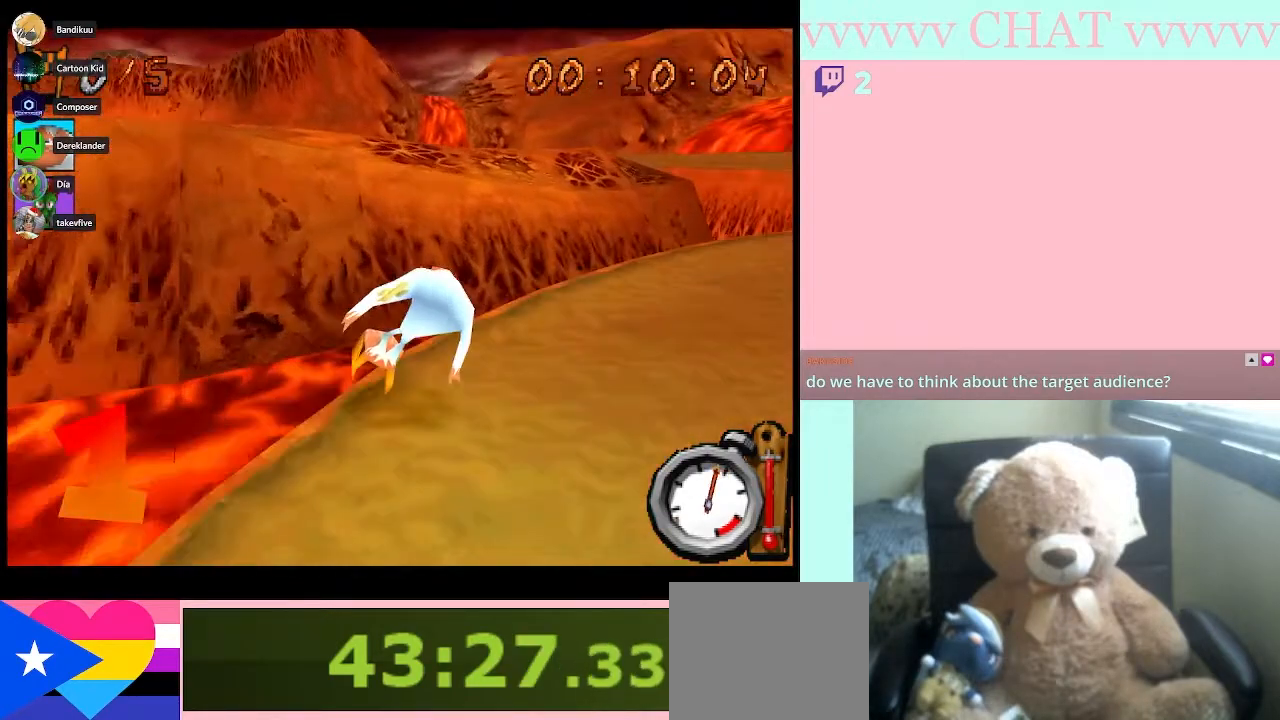
{"buttons": [], "left_stick": "down-right", "right_stick": "center", "button_events": []}
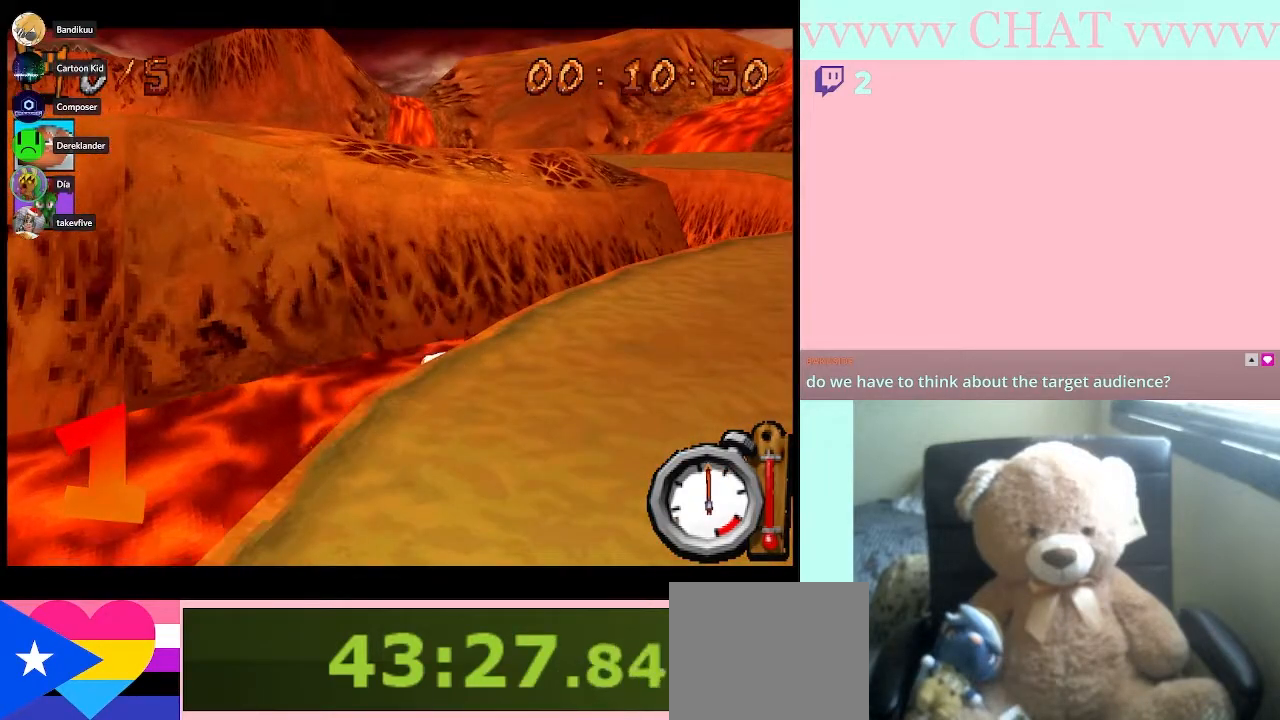
{"buttons": ["B"], "left_stick": "center", "right_stick": "center", "button_events": [[467, "B", "down"]]}
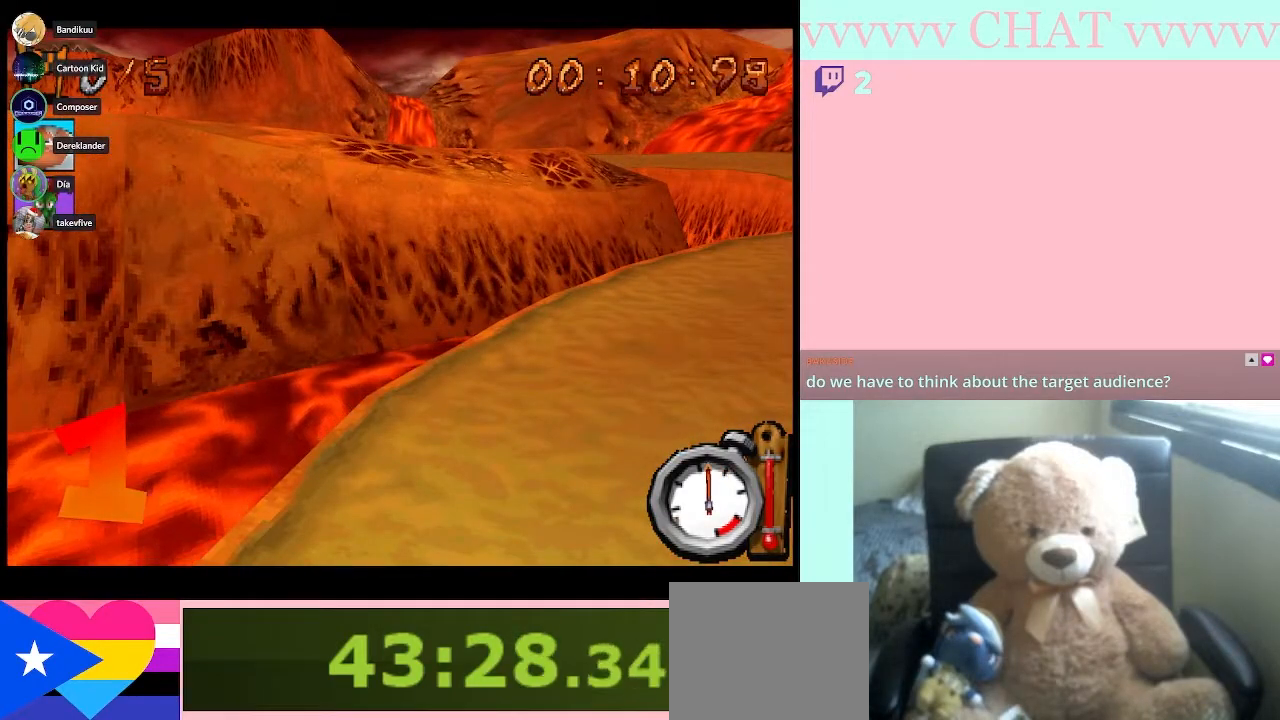
{"buttons": ["B"], "left_stick": "right", "right_stick": "center", "button_events": [[283, "B", "up"], [433, "B", "down"]]}
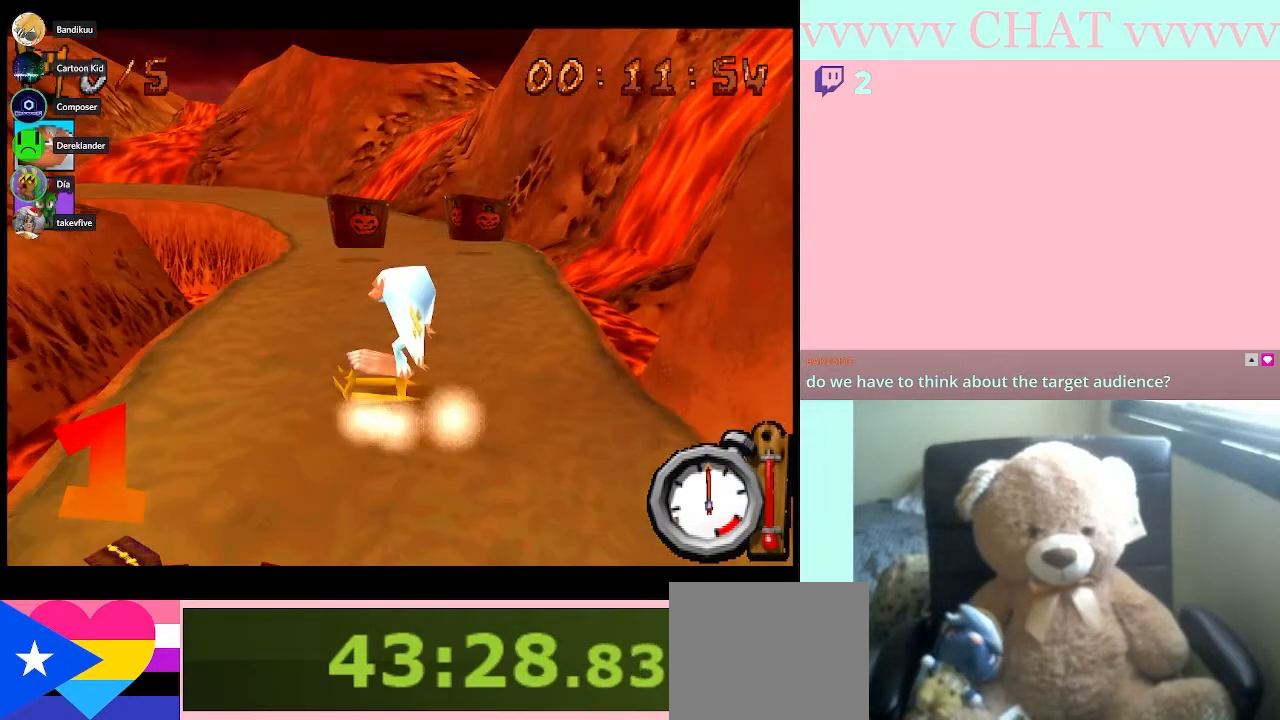
{"buttons": ["B"], "left_stick": "center", "right_stick": "center", "button_events": []}
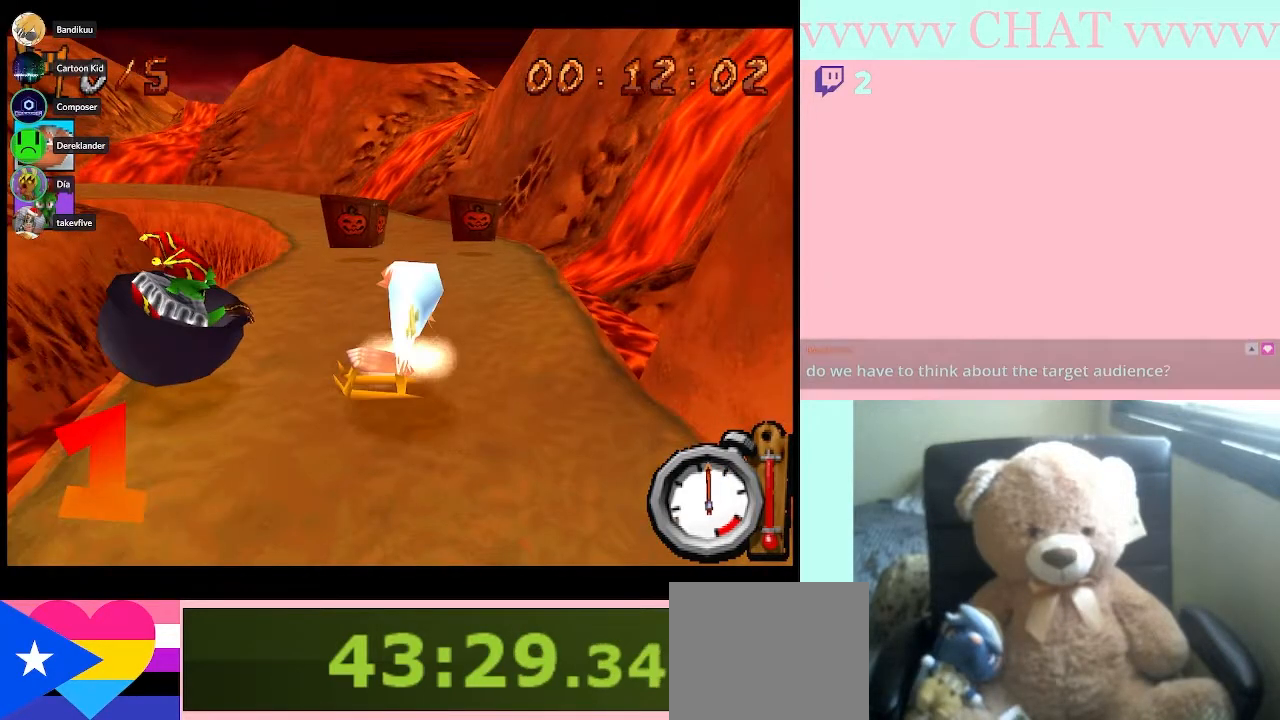
{"buttons": ["B", "R1"], "left_stick": "center", "right_stick": "center", "button_events": [[183, "R1", "down"]]}
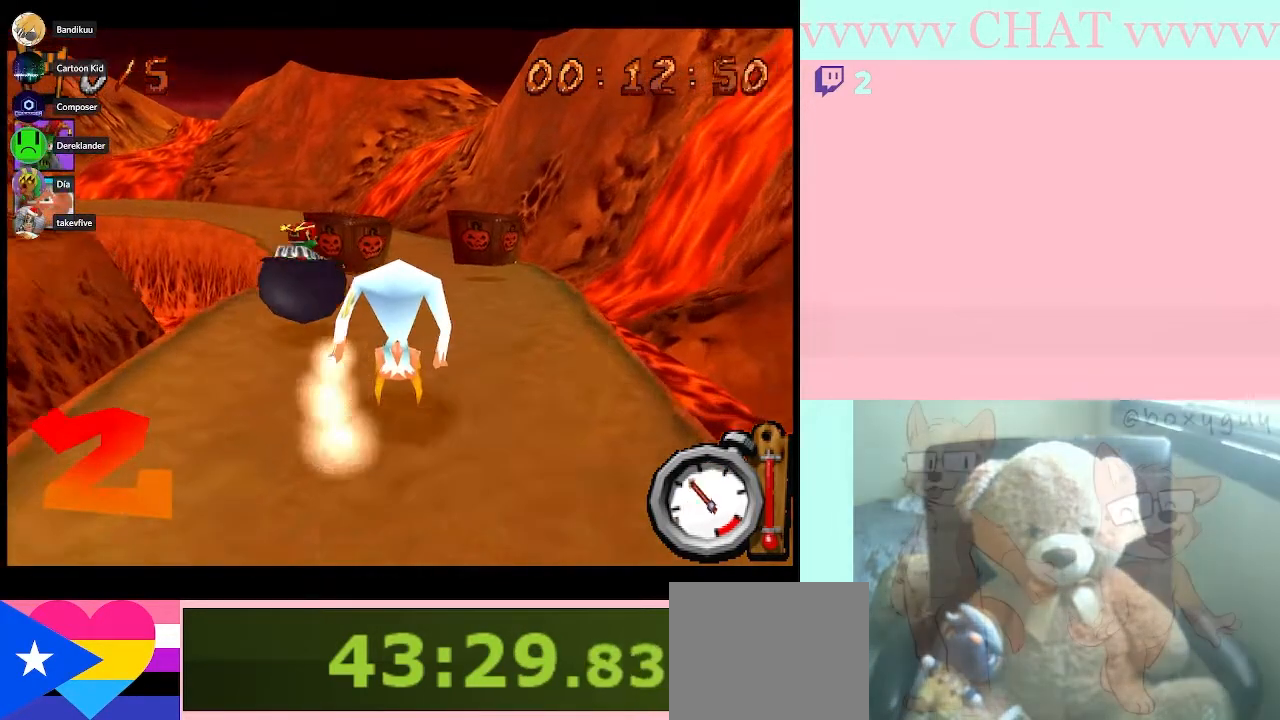
{"buttons": [], "left_stick": "left", "right_stick": "center", "button_events": [[467, "B", "up"], [467, "R1", "up"]]}
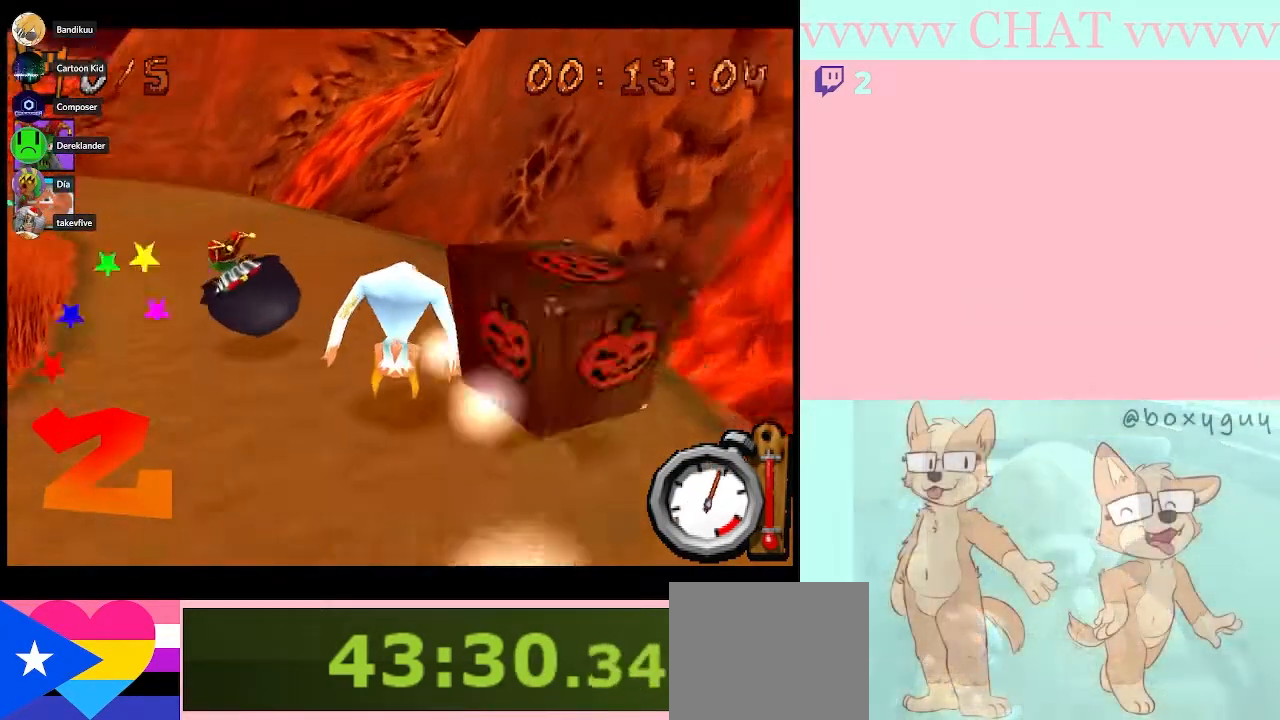
{"buttons": ["B"], "left_stick": "left", "right_stick": "center", "button_events": [[433, "B", "down"]]}
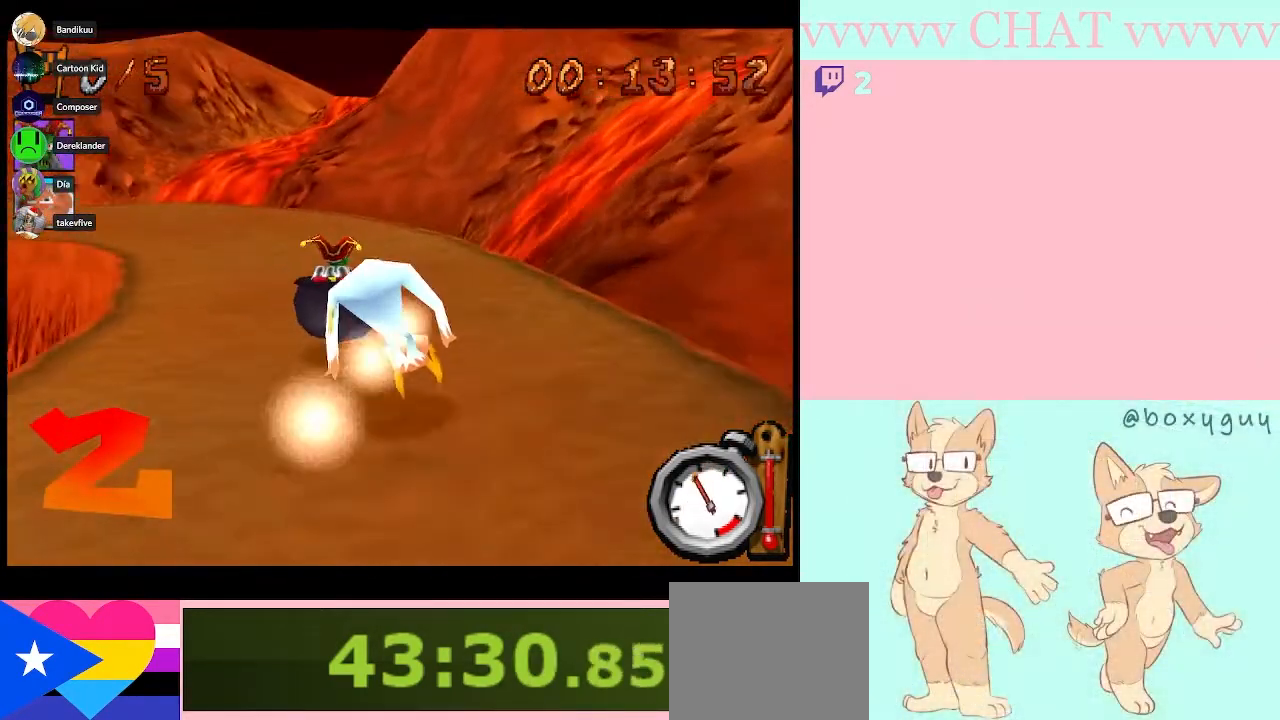
{"buttons": ["B"], "left_stick": "left", "right_stick": "center", "button_events": []}